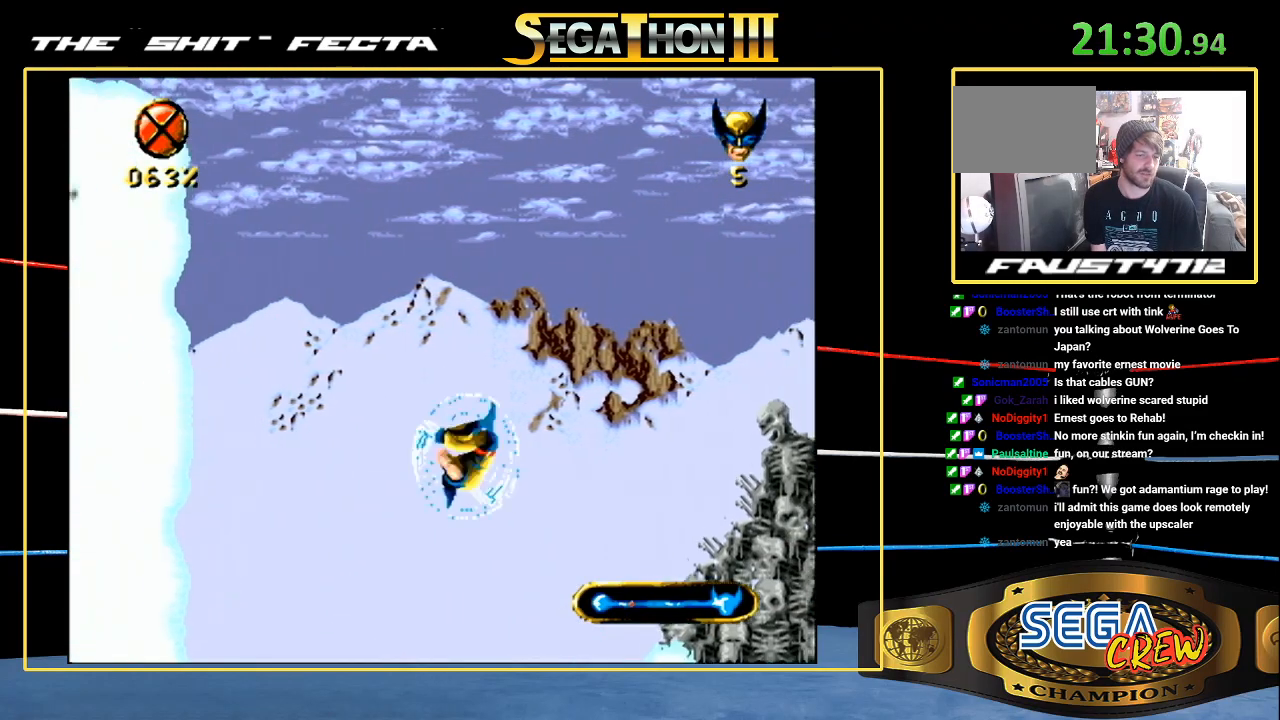
Gameplay with a controller (Xbox layout); each line is a JSON object with the inputs held at the frame after it. "events" lists button and stick changes between this image and that frame as [ms after this image, input, new state], when the widget could be followed in between. Not read: L1 L2 L3 R1 R2 R3.
{"buttons": ["DPAD_RIGHT"], "events": []}
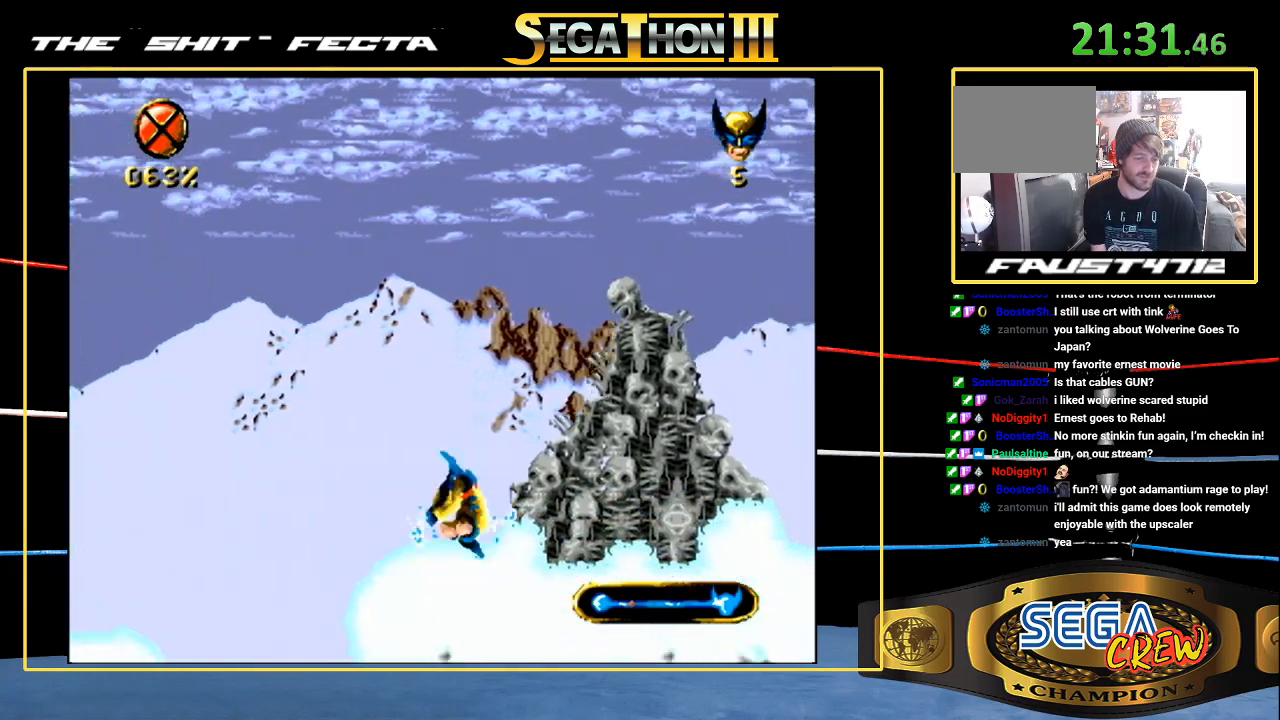
{"buttons": ["A", "DPAD_RIGHT"], "events": [[367, "A", "down"]]}
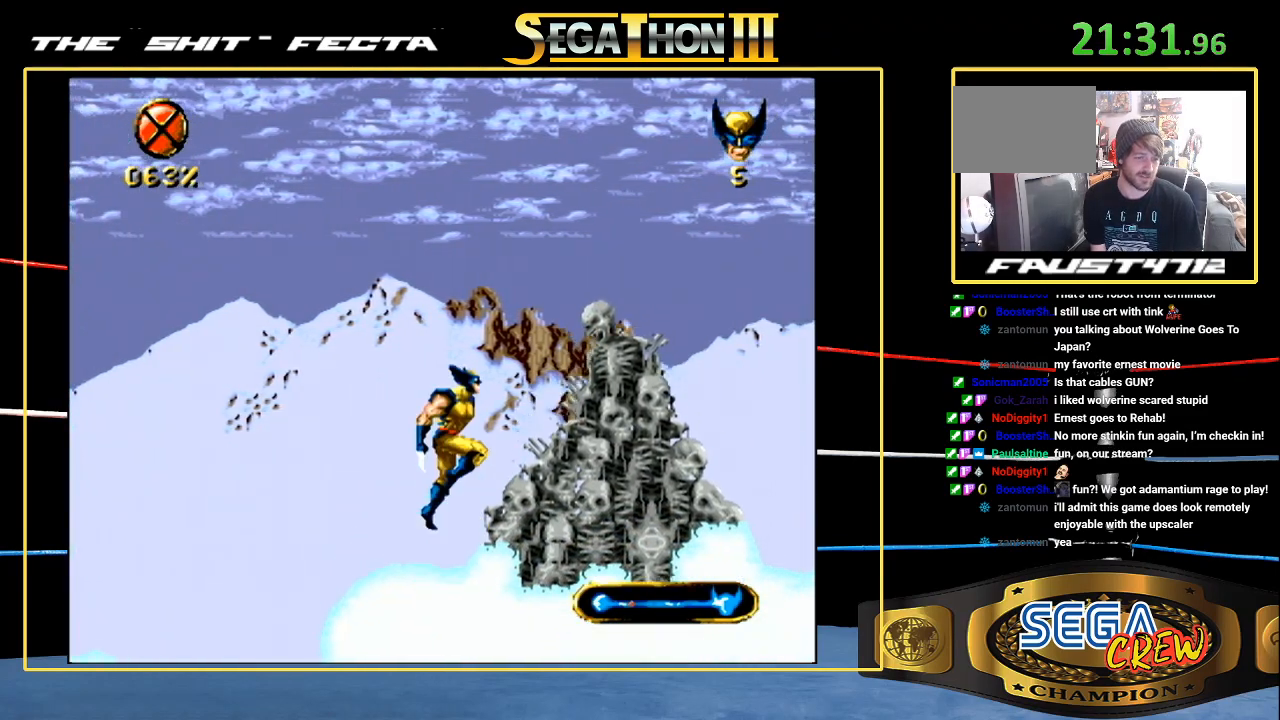
{"buttons": ["A", "DPAD_RIGHT"], "events": [[100, "A", "up"], [117, "A", "down"]]}
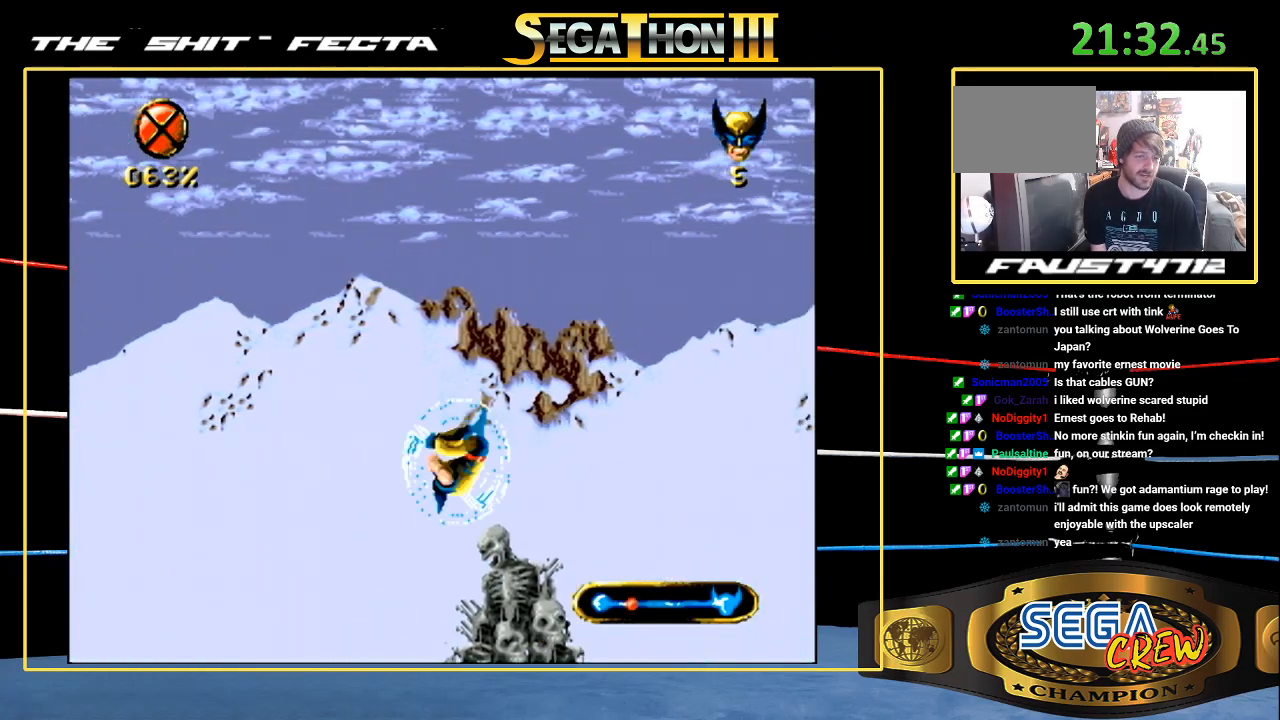
{"buttons": ["DPAD_RIGHT"], "events": [[17, "A", "up"]]}
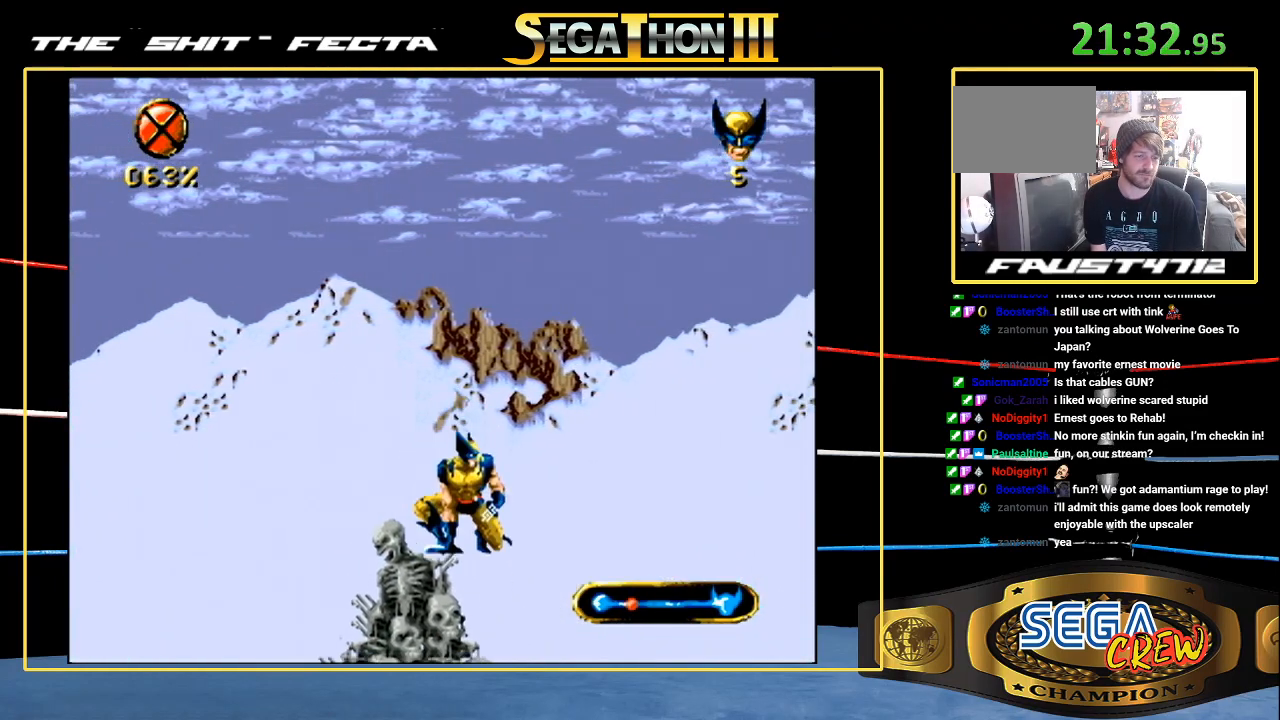
{"buttons": ["A", "DPAD_RIGHT"], "events": [[217, "DPAD_DOWN", "down"], [267, "A", "down"], [367, "A", "up"], [367, "DPAD_DOWN", "up"], [417, "A", "down"]]}
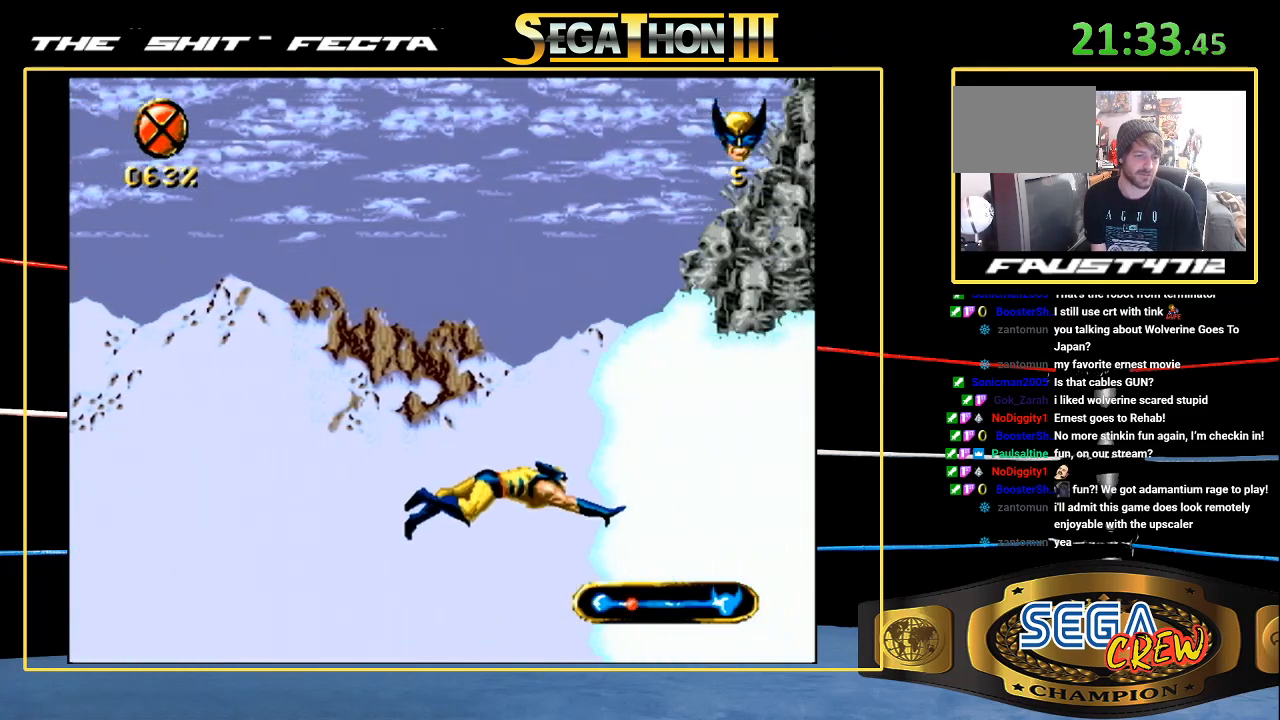
{"buttons": ["C", "DPAD_UP", "DPAD_RIGHT"], "events": [[33, "A", "up"], [100, "A", "down"], [283, "A", "up"], [467, "C", "down"], [467, "DPAD_UP", "down"]]}
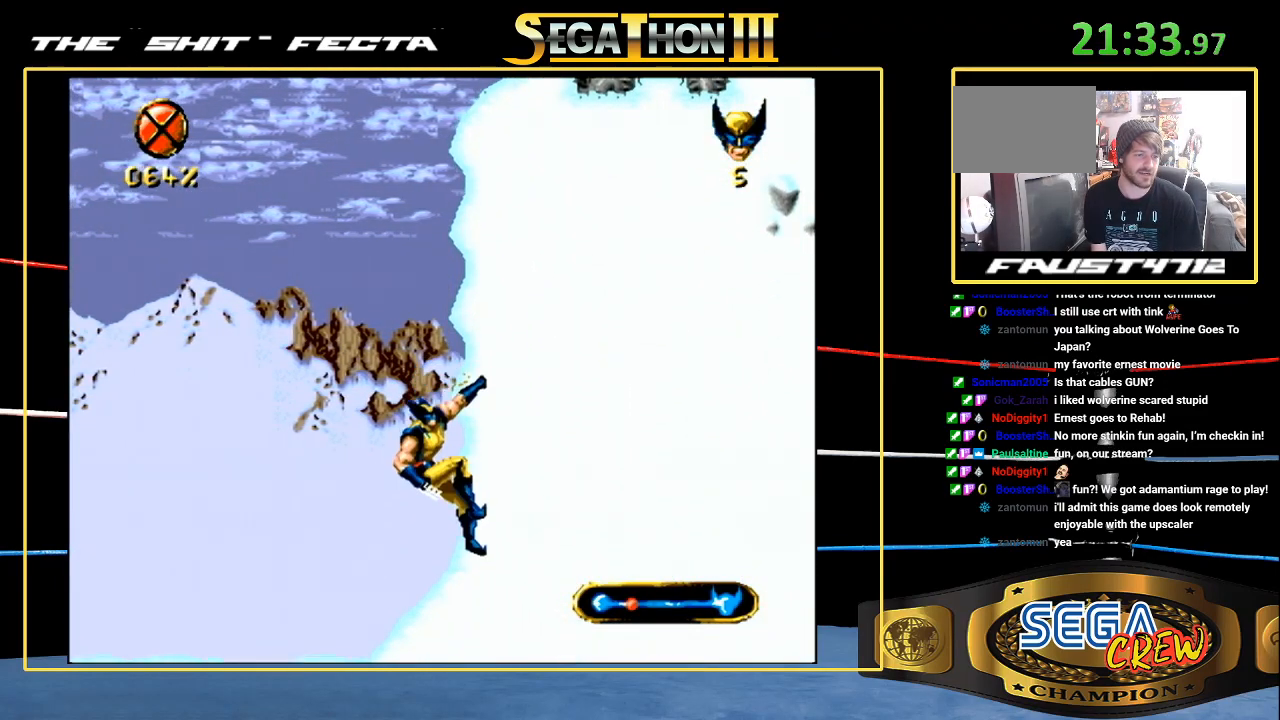
{"buttons": ["A", "DPAD_UP", "DPAD_RIGHT"], "events": [[67, "C", "up"], [367, "A", "down"]]}
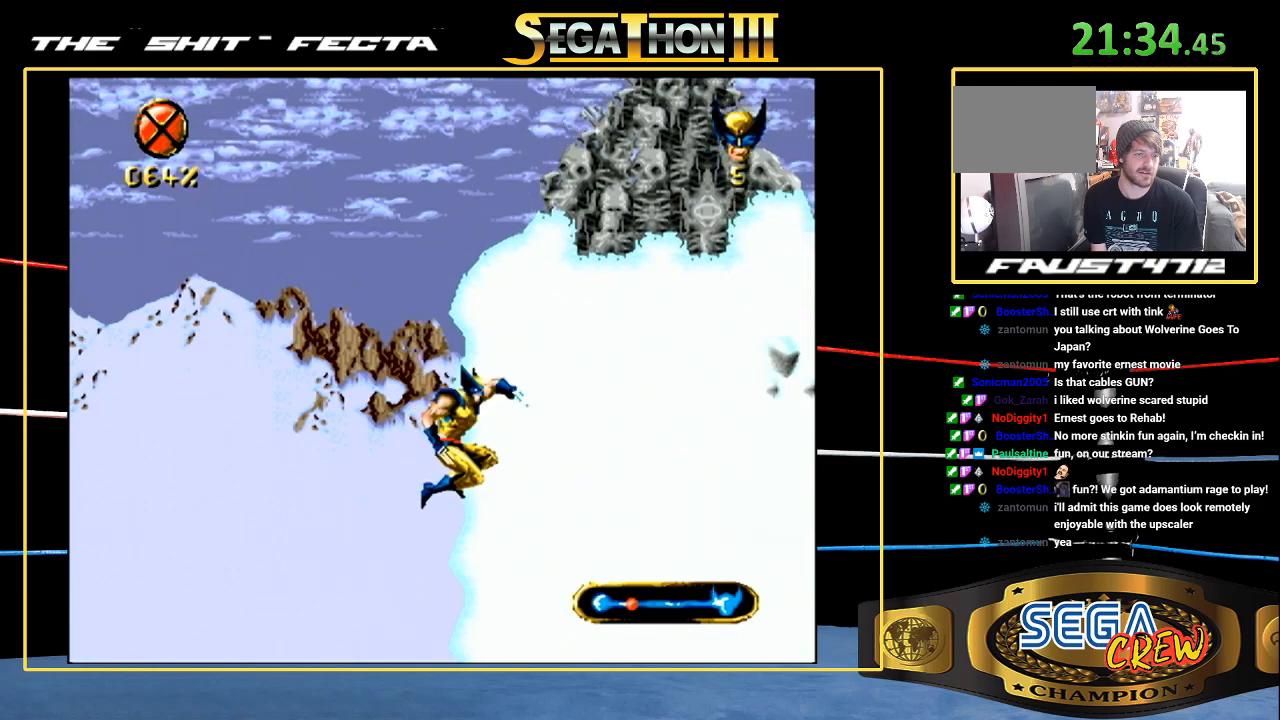
{"buttons": ["A", "DPAD_UP", "DPAD_RIGHT"], "events": [[67, "A", "up"], [117, "C", "down"], [217, "C", "up"], [467, "A", "down"]]}
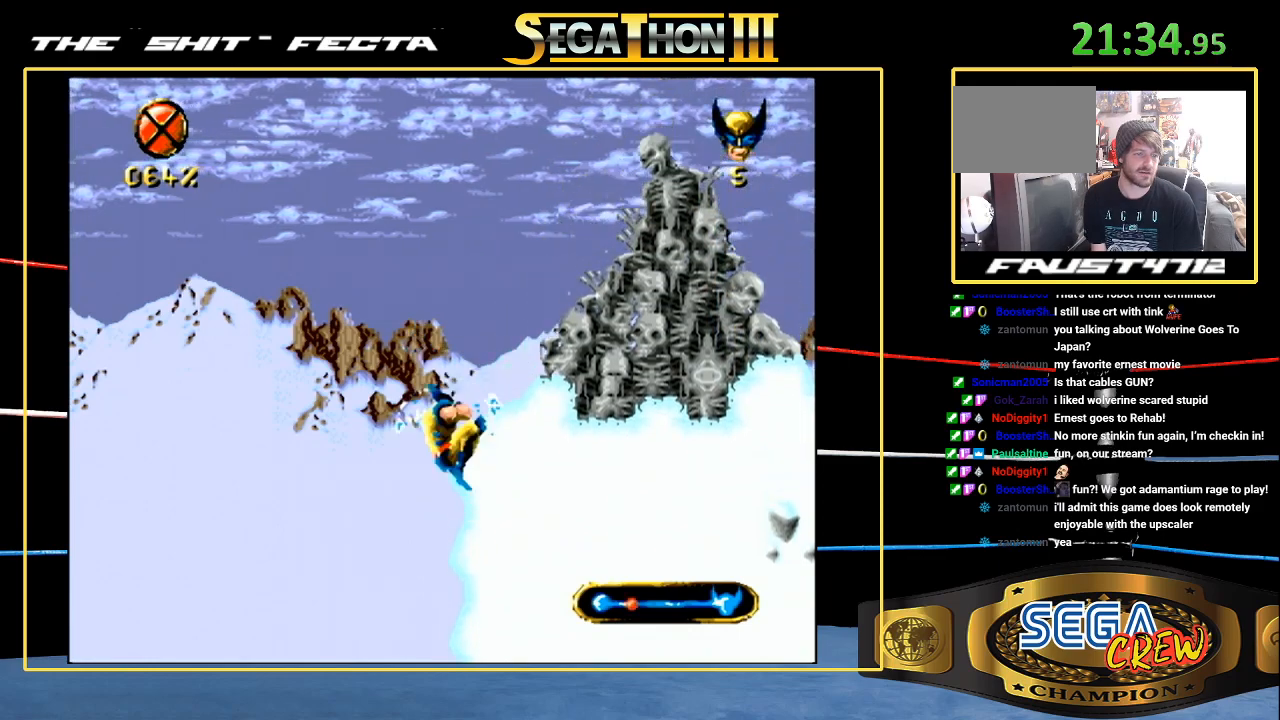
{"buttons": ["DPAD_DOWN", "DPAD_RIGHT"], "events": [[167, "A", "up"], [217, "A", "down"], [367, "A", "up"], [467, "DPAD_DOWN", "down"], [467, "DPAD_UP", "up"]]}
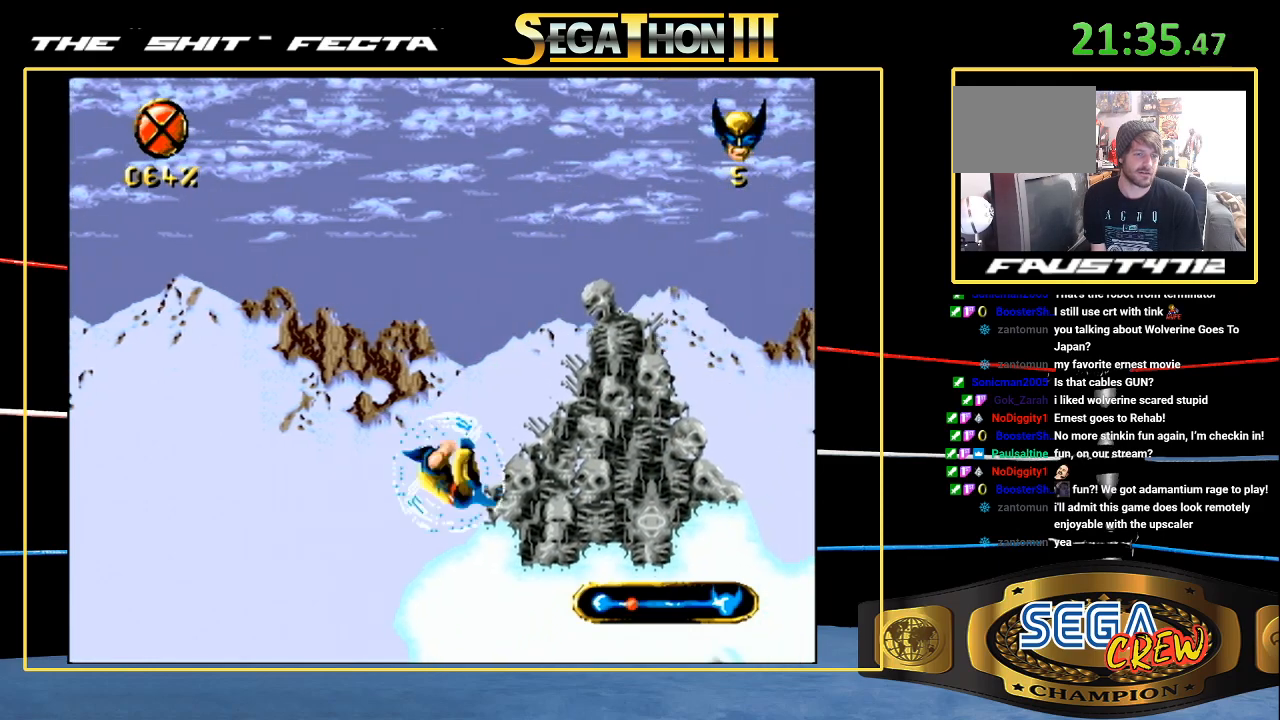
{"buttons": ["A", "DPAD_RIGHT"], "events": [[117, "DPAD_DOWN", "up"], [400, "A", "down"]]}
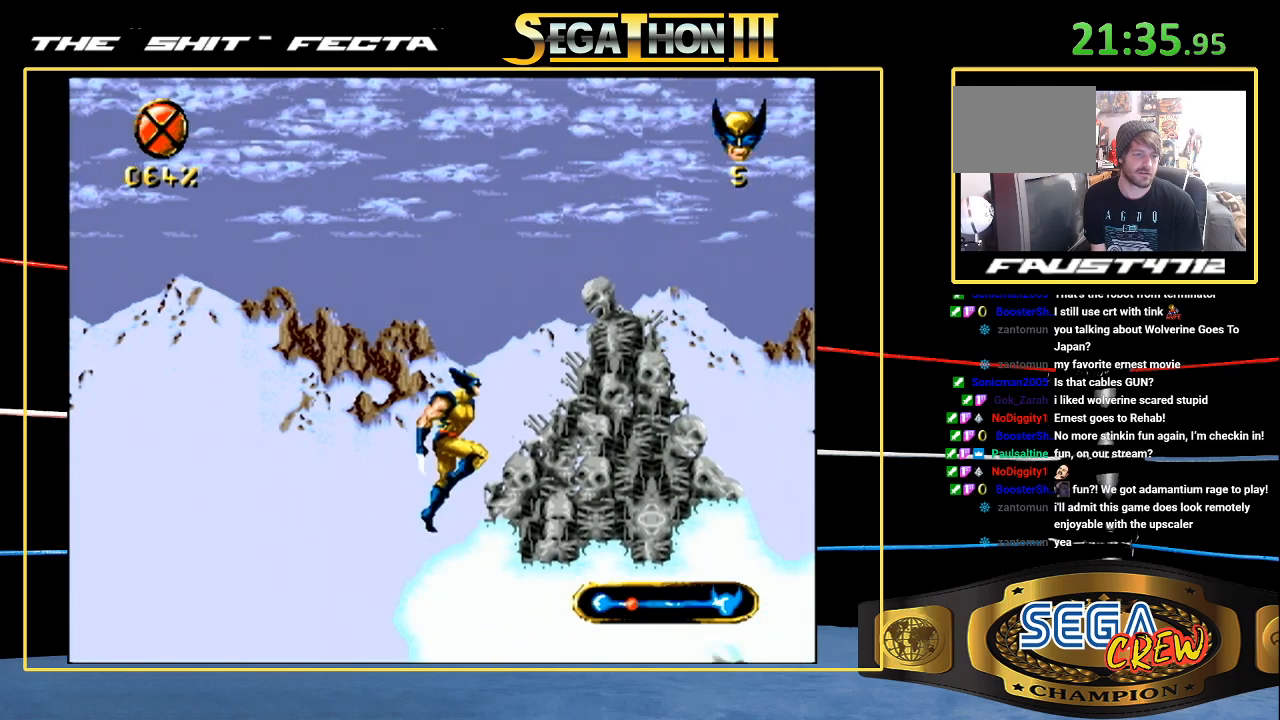
{"buttons": ["A", "DPAD_RIGHT"], "events": [[117, "A", "up"], [133, "A", "down"]]}
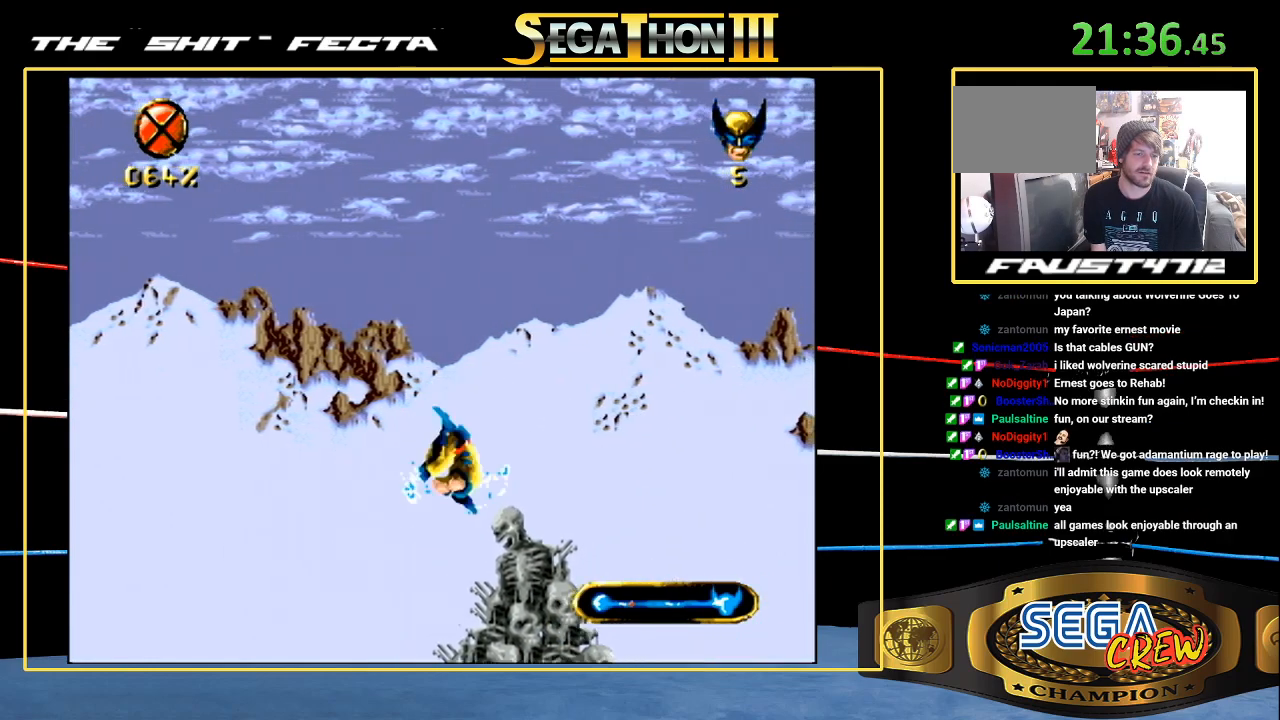
{"buttons": ["A", "DPAD_RIGHT"], "events": [[83, "A", "up"], [467, "A", "down"]]}
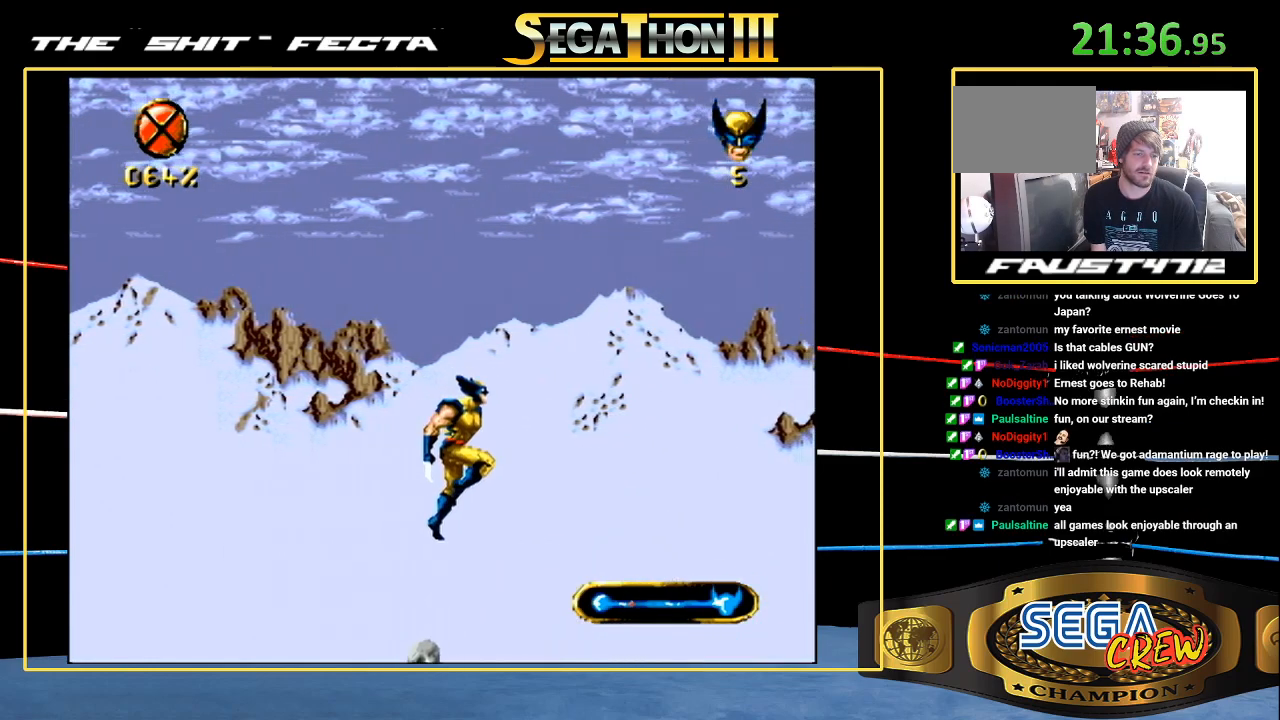
{"buttons": ["DPAD_RIGHT"], "events": [[83, "A", "up"]]}
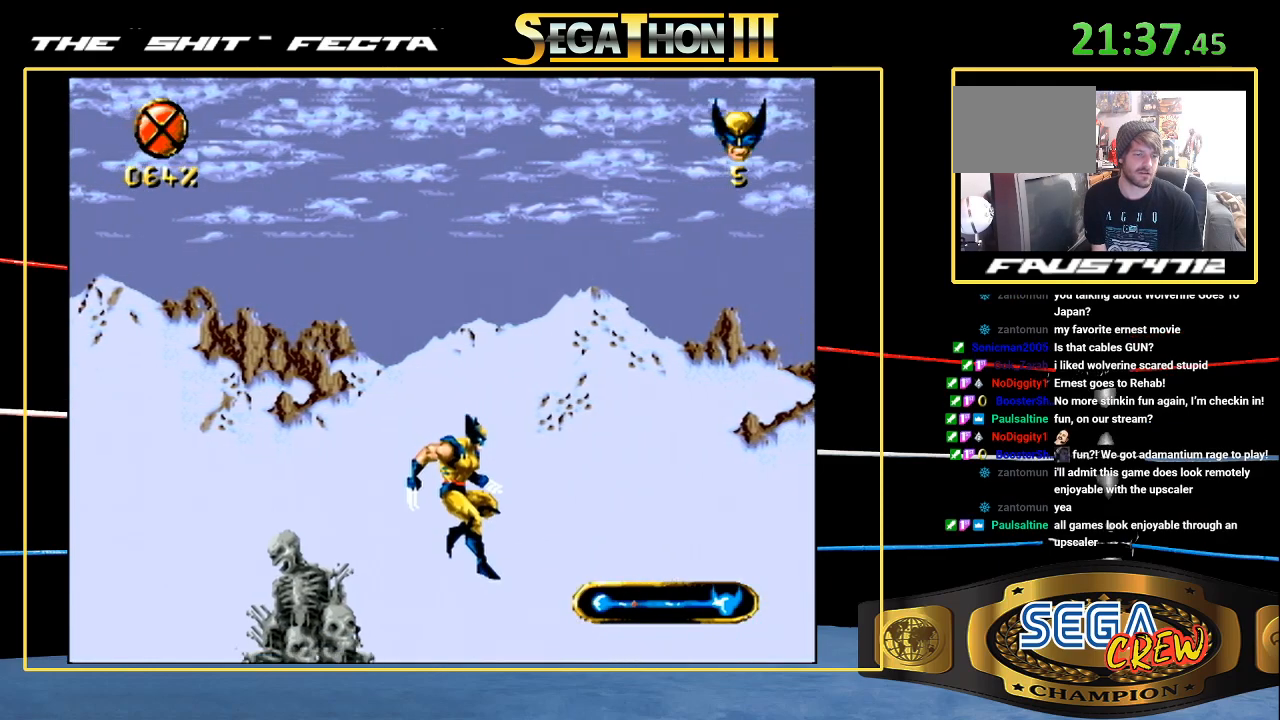
{"buttons": ["DPAD_RIGHT"], "events": []}
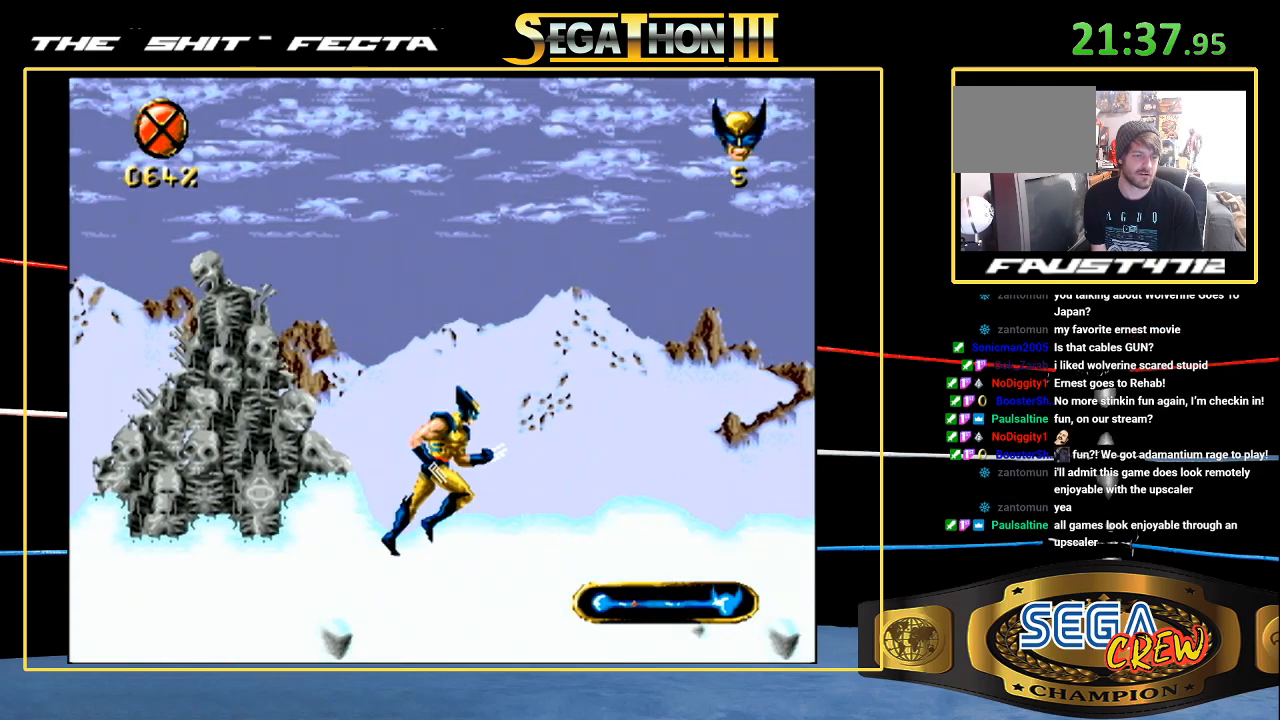
{"buttons": ["DPAD_RIGHT"], "events": []}
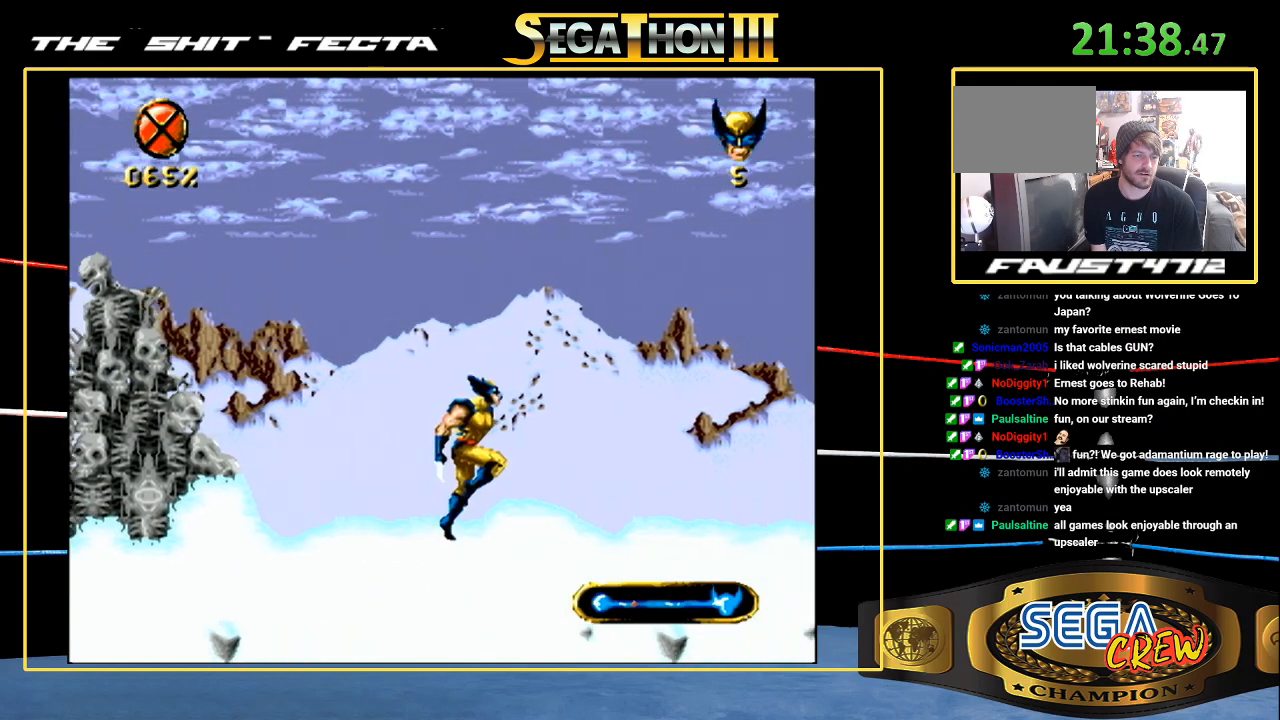
{"buttons": ["A", "DPAD_RIGHT"], "events": [[250, "A", "down"]]}
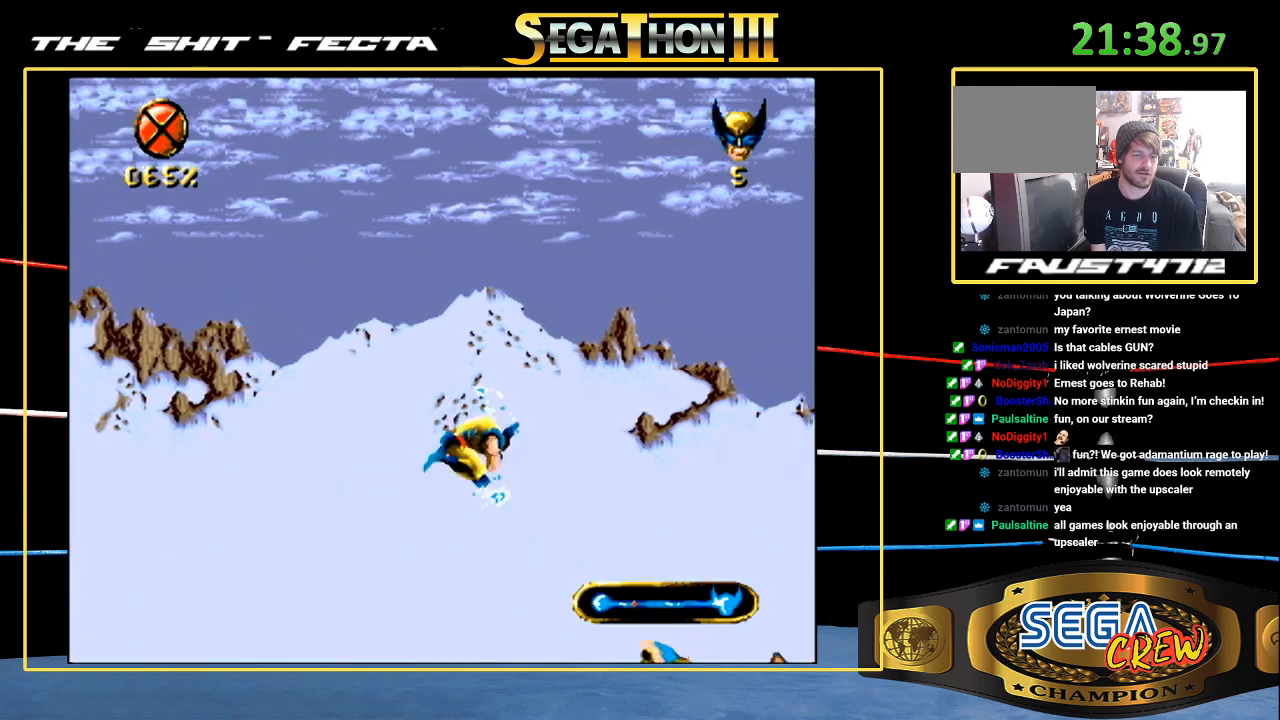
{"buttons": ["A", "DPAD_RIGHT"], "events": [[33, "A", "up"], [83, "A", "down"], [183, "A", "up"], [483, "A", "down"]]}
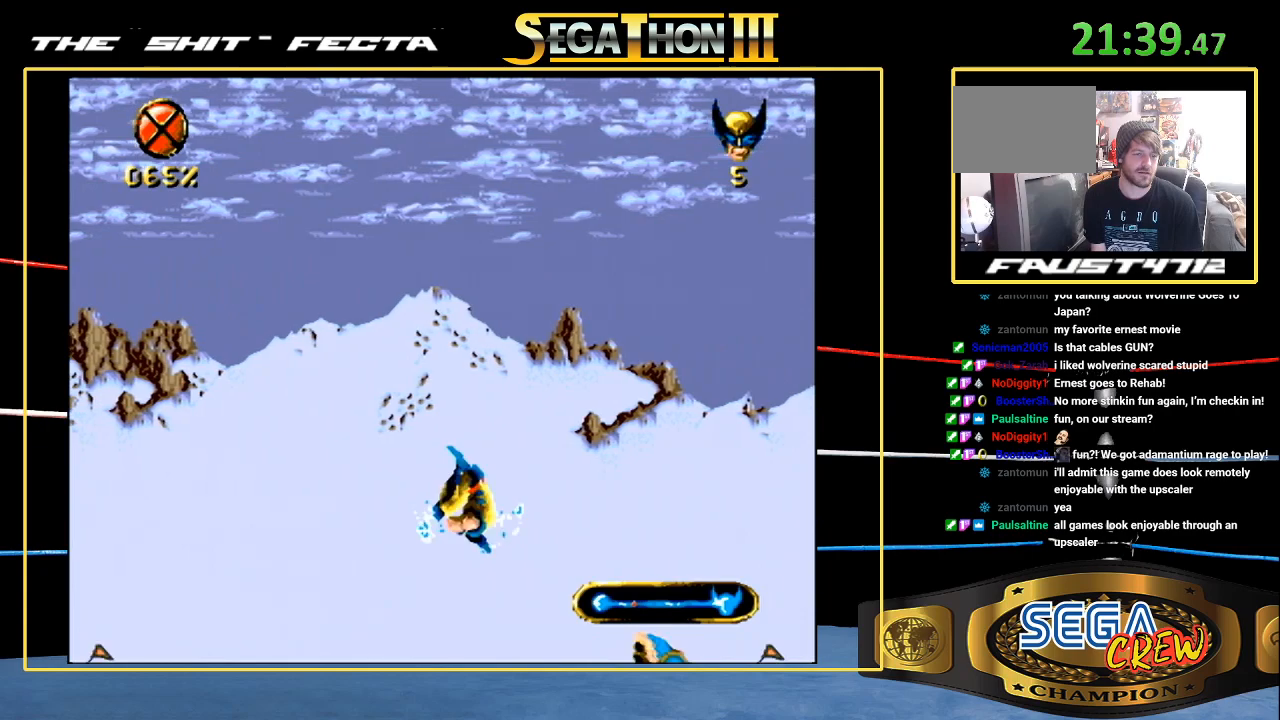
{"buttons": ["DPAD_RIGHT"], "events": [[183, "A", "up"], [217, "A", "down"], [317, "A", "up"]]}
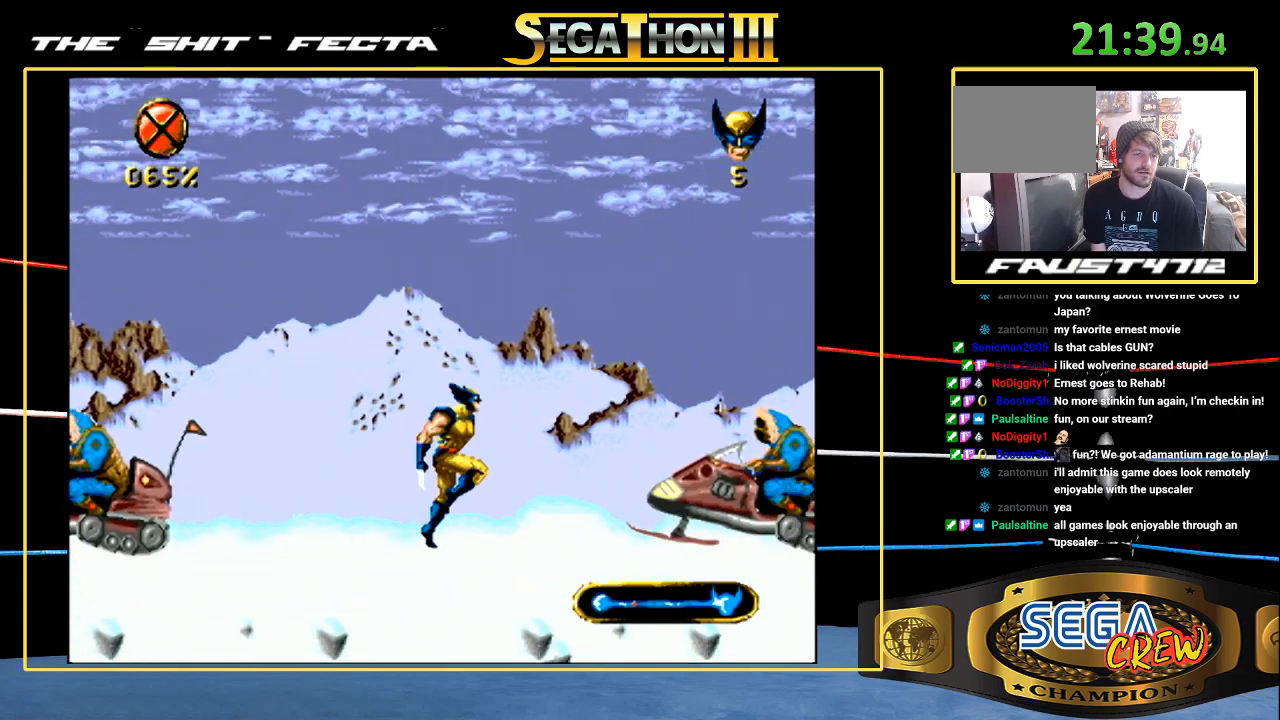
{"buttons": ["A", "DPAD_RIGHT"], "events": [[217, "A", "down"], [433, "A", "up"], [483, "A", "down"]]}
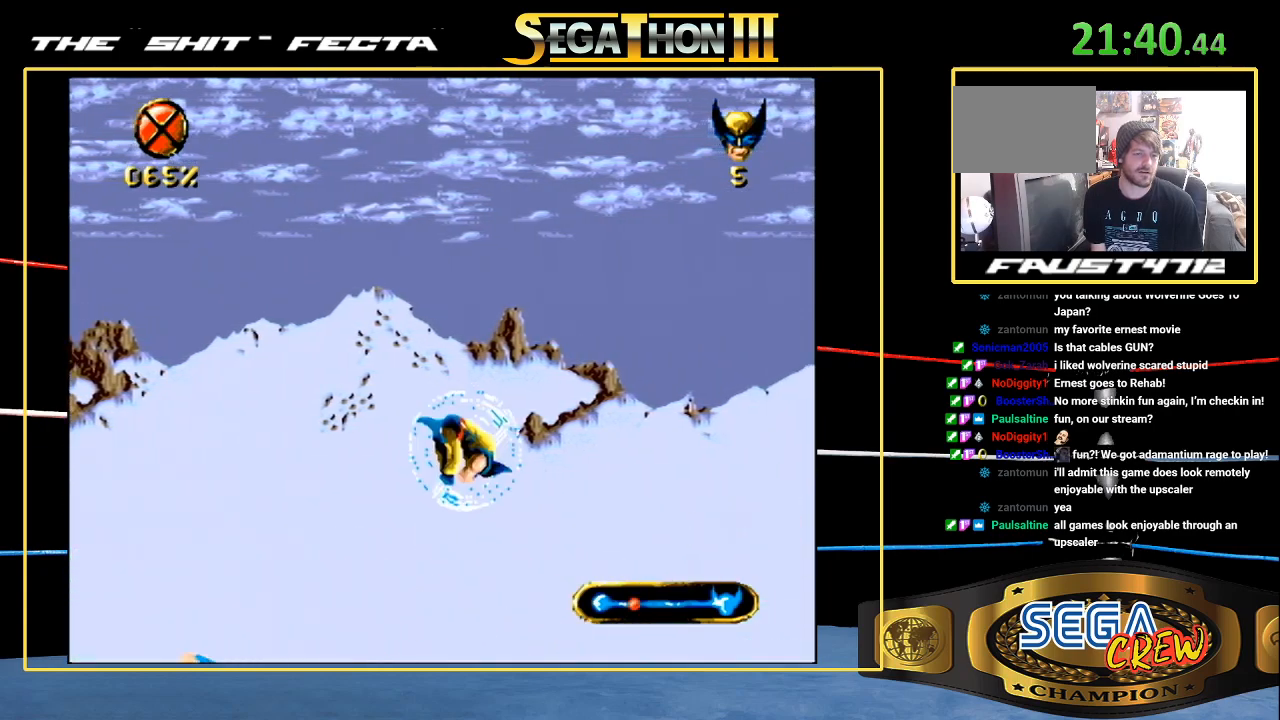
{"buttons": ["DPAD_RIGHT"], "events": [[83, "A", "up"]]}
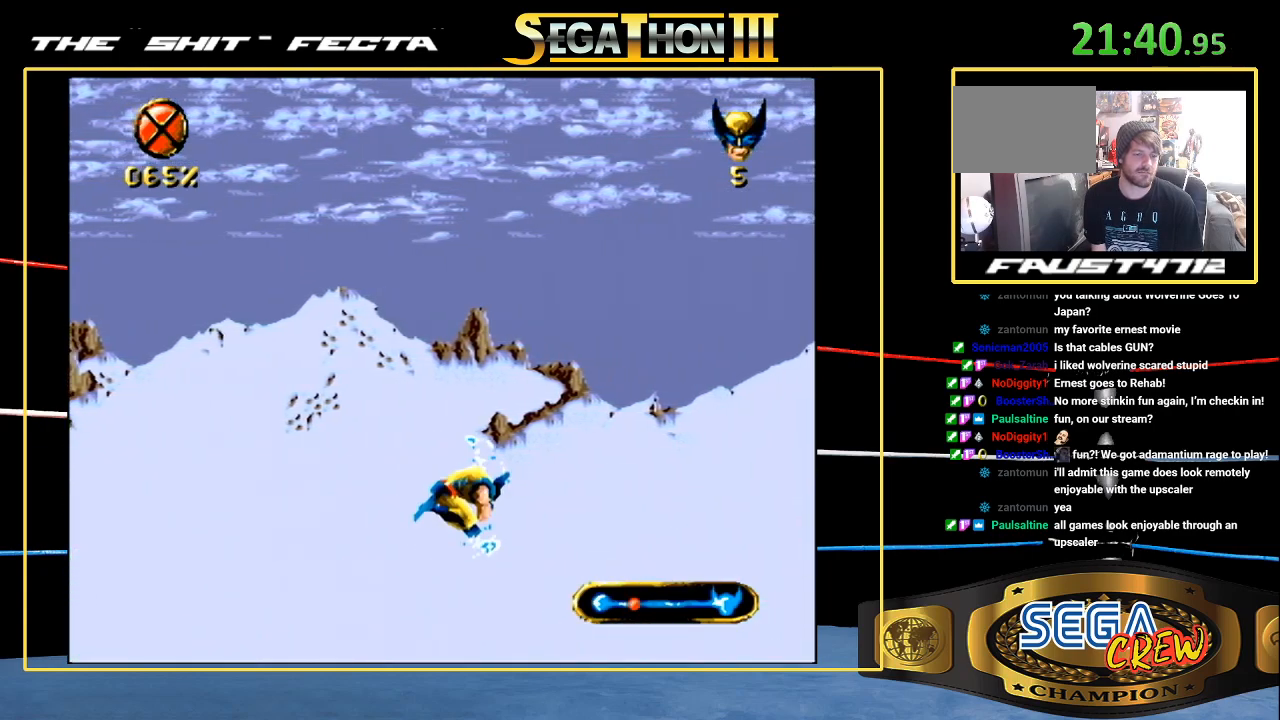
{"buttons": ["DPAD_RIGHT"], "events": []}